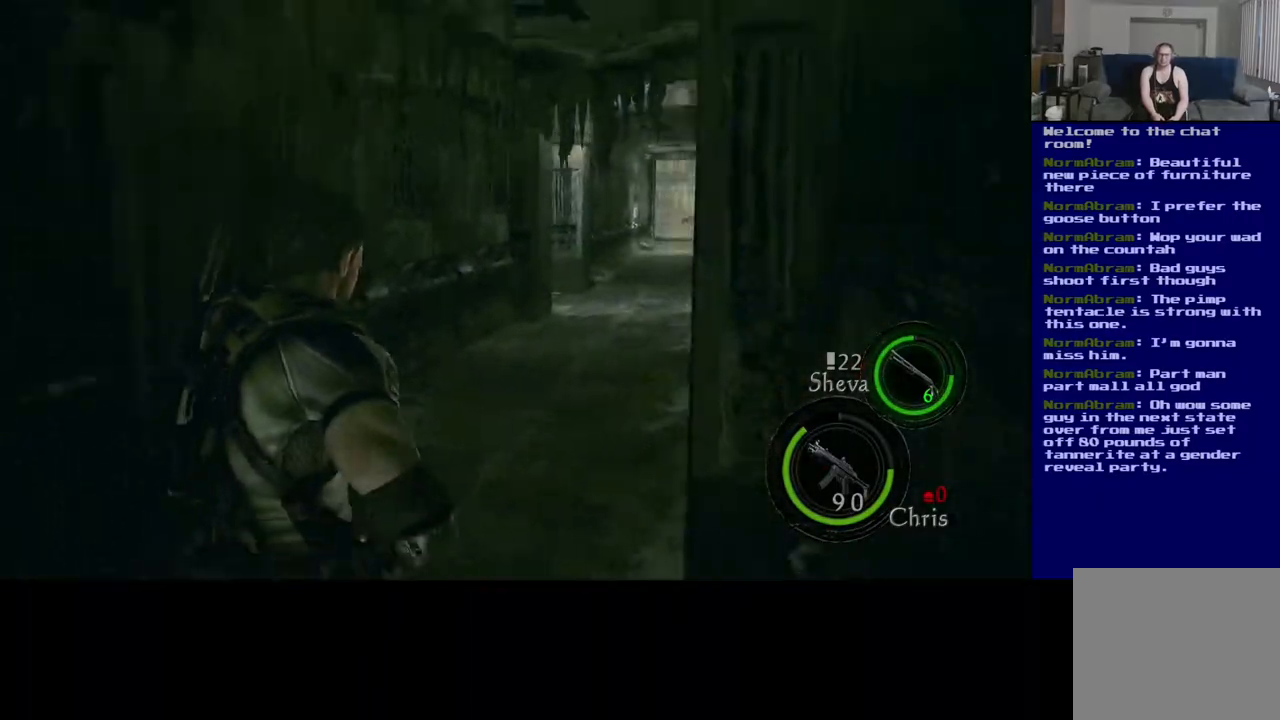
Gameplay with a controller (Xbox layout); each line is a JSON object with the inputs held at the frame after it. "events" lists button and stick changes between this image and that frame as [ms after this image, input, new state], when the widget could be followed in between.
{"buttons": ["L3"], "left_stick": "up", "right_stick": "center", "events": [[50, "L3", "down"], [50, "right_stick", "center"]]}
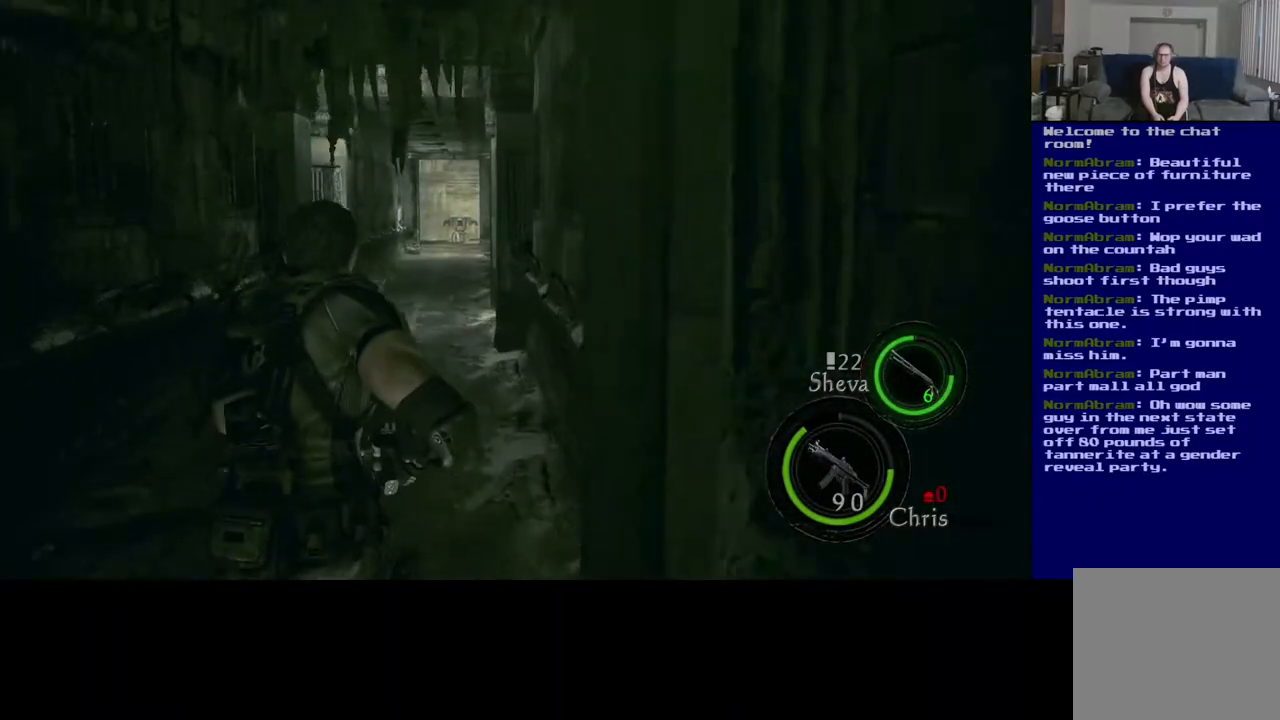
{"buttons": ["L3"], "left_stick": "up", "right_stick": "center", "events": []}
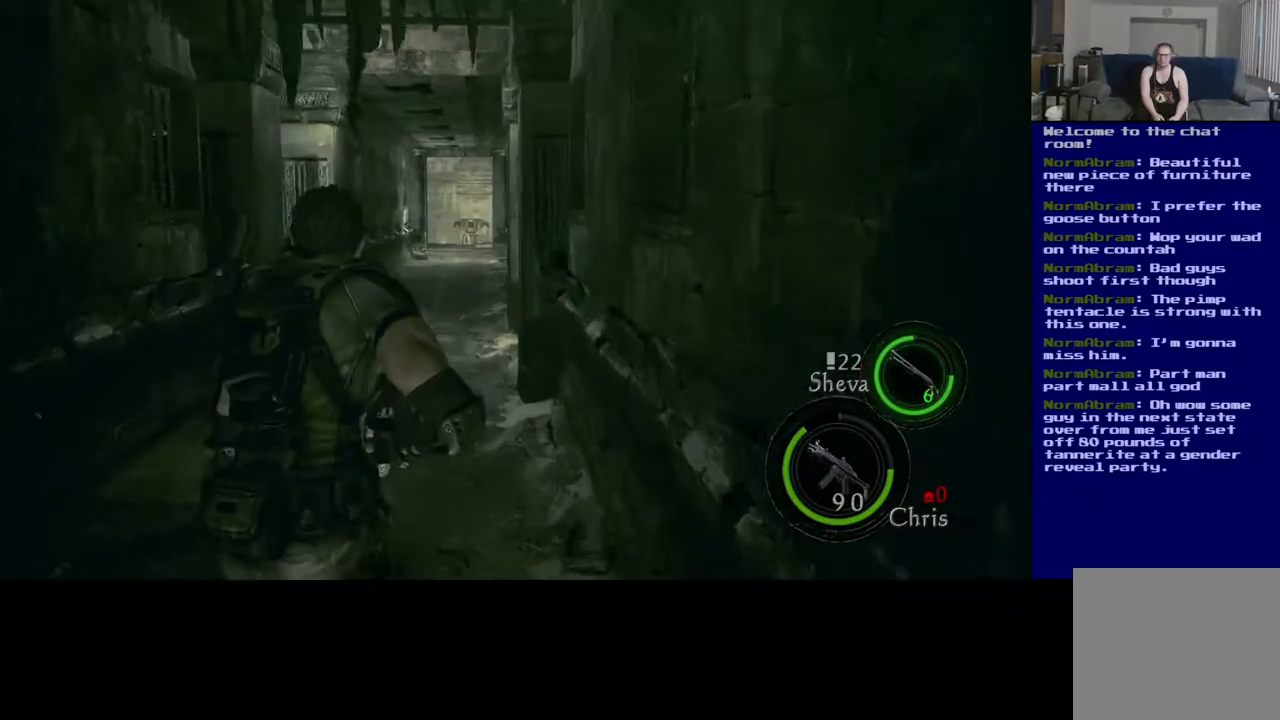
{"buttons": ["L3"], "left_stick": "up", "right_stick": "center", "events": []}
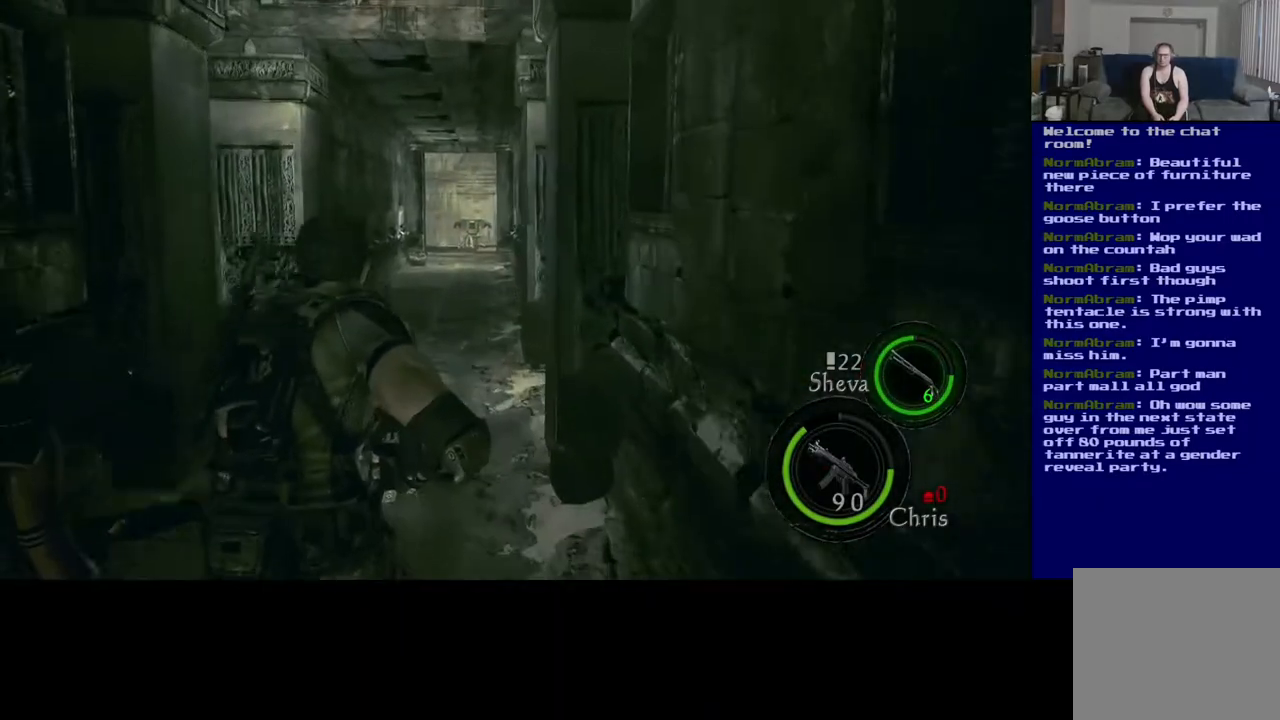
{"buttons": ["L3"], "left_stick": "up", "right_stick": "center", "events": []}
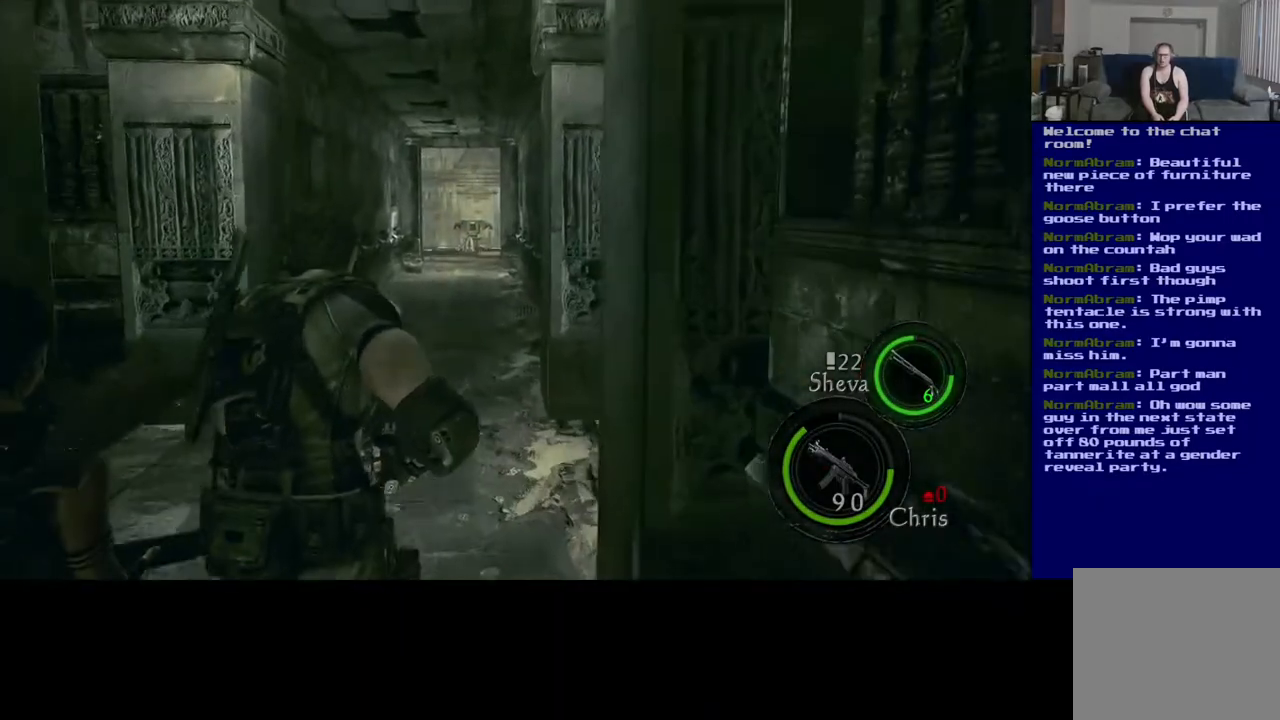
{"buttons": ["L3"], "left_stick": "up", "right_stick": "center", "events": []}
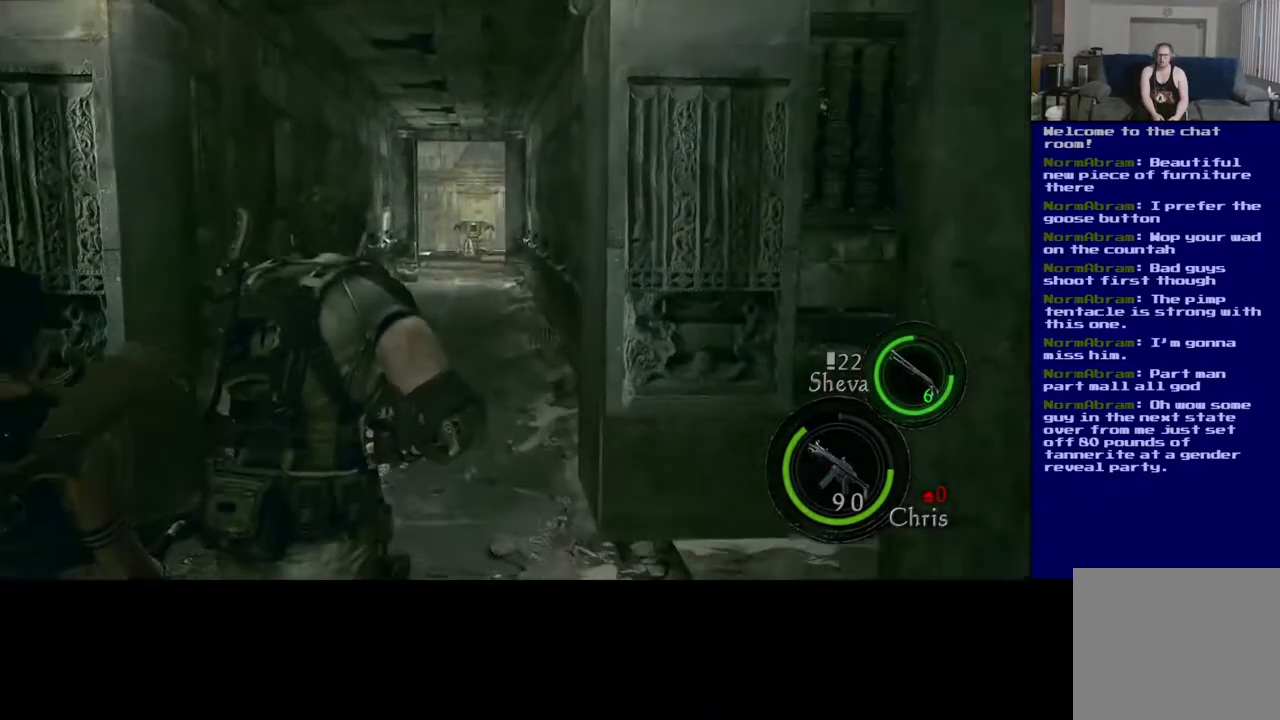
{"buttons": ["L3"], "left_stick": "up", "right_stick": "center", "events": []}
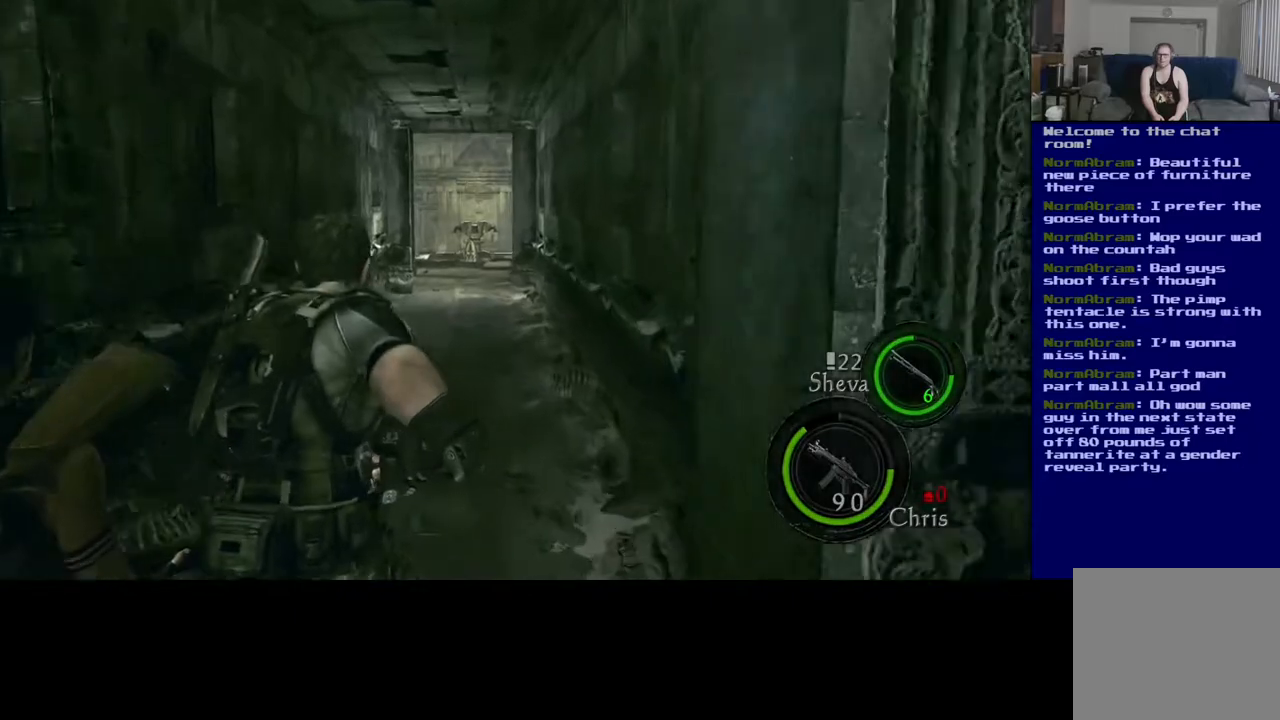
{"buttons": ["L3"], "left_stick": "up", "right_stick": "center", "events": []}
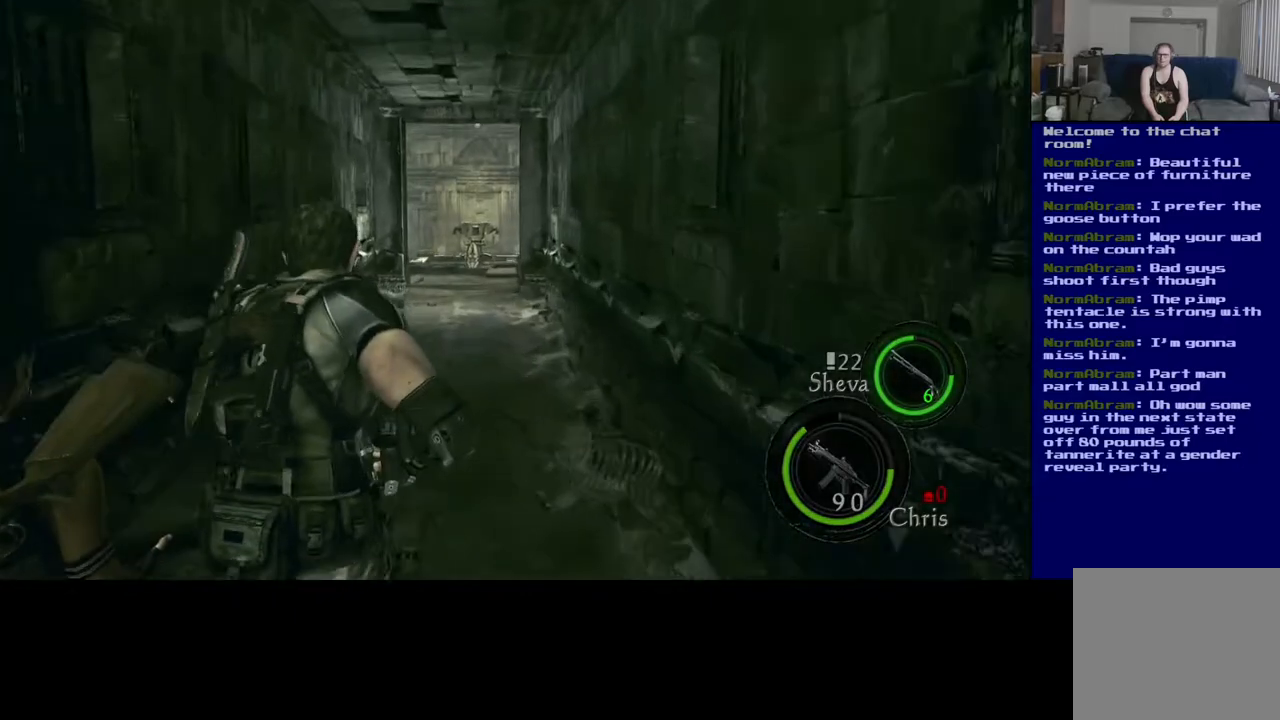
{"buttons": ["L3"], "left_stick": "up", "right_stick": "center", "events": []}
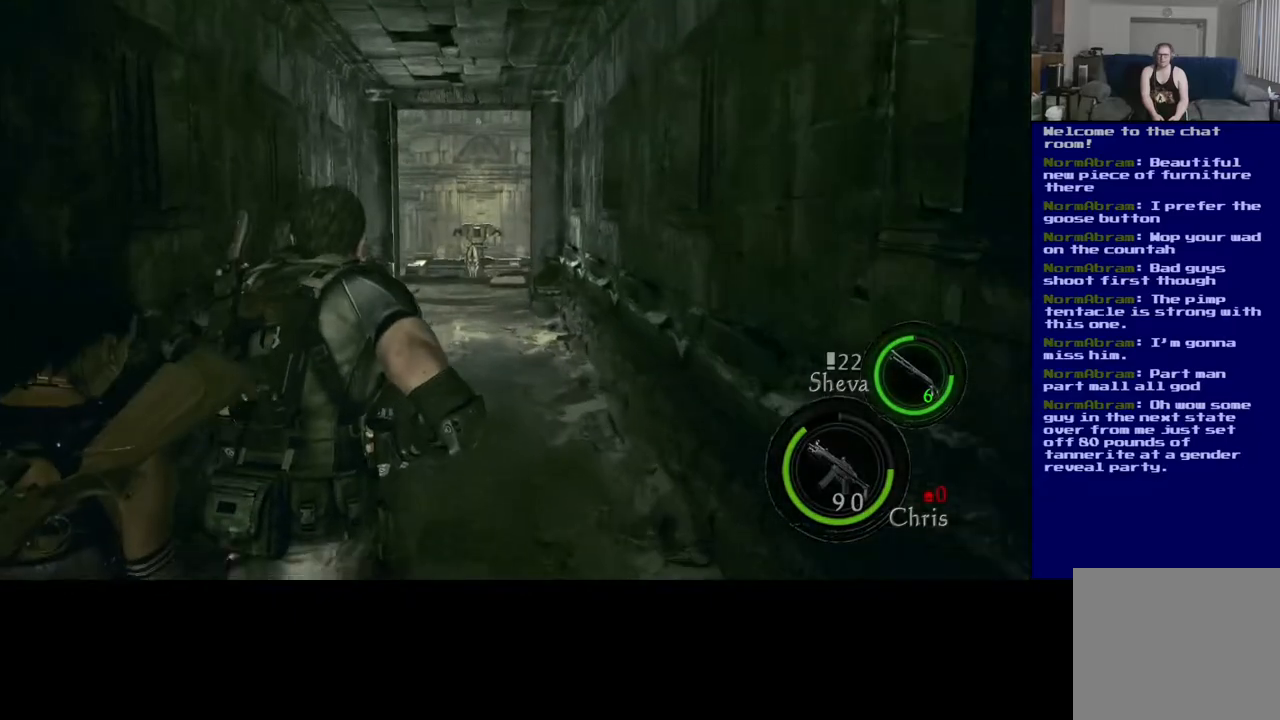
{"buttons": ["L3"], "left_stick": "up", "right_stick": "center", "events": []}
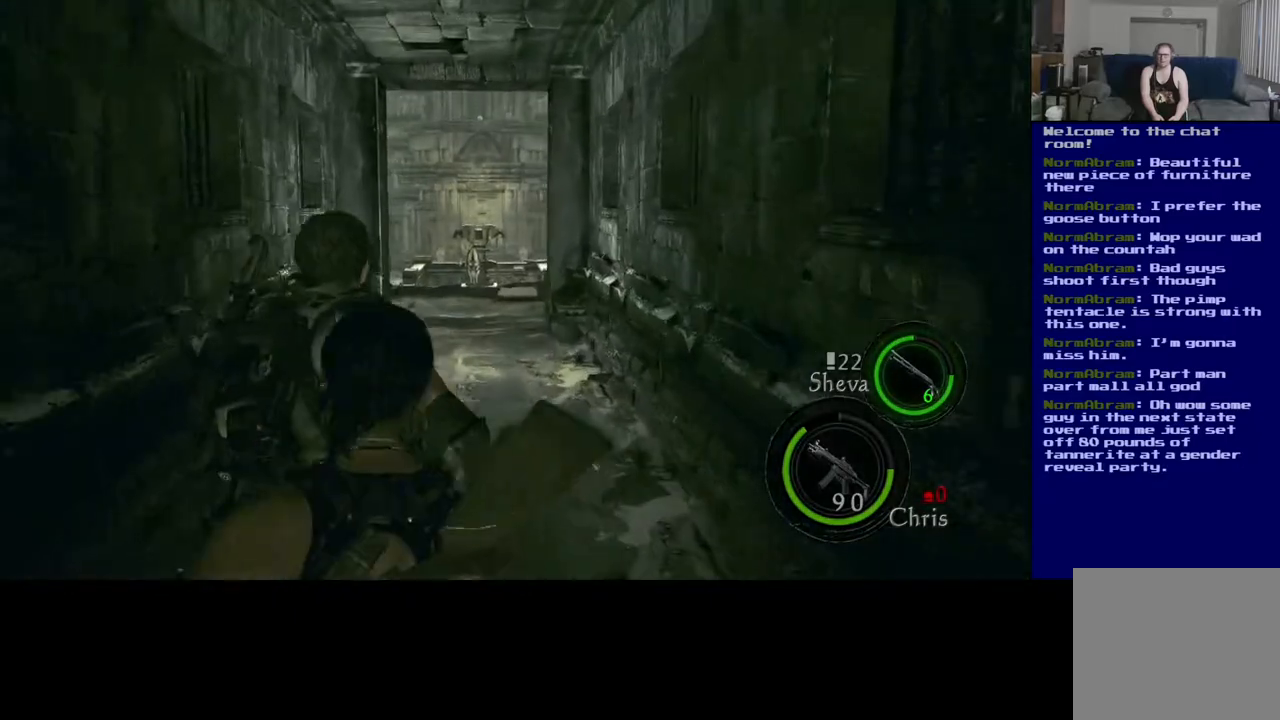
{"buttons": ["L3"], "left_stick": "up", "right_stick": "center", "events": []}
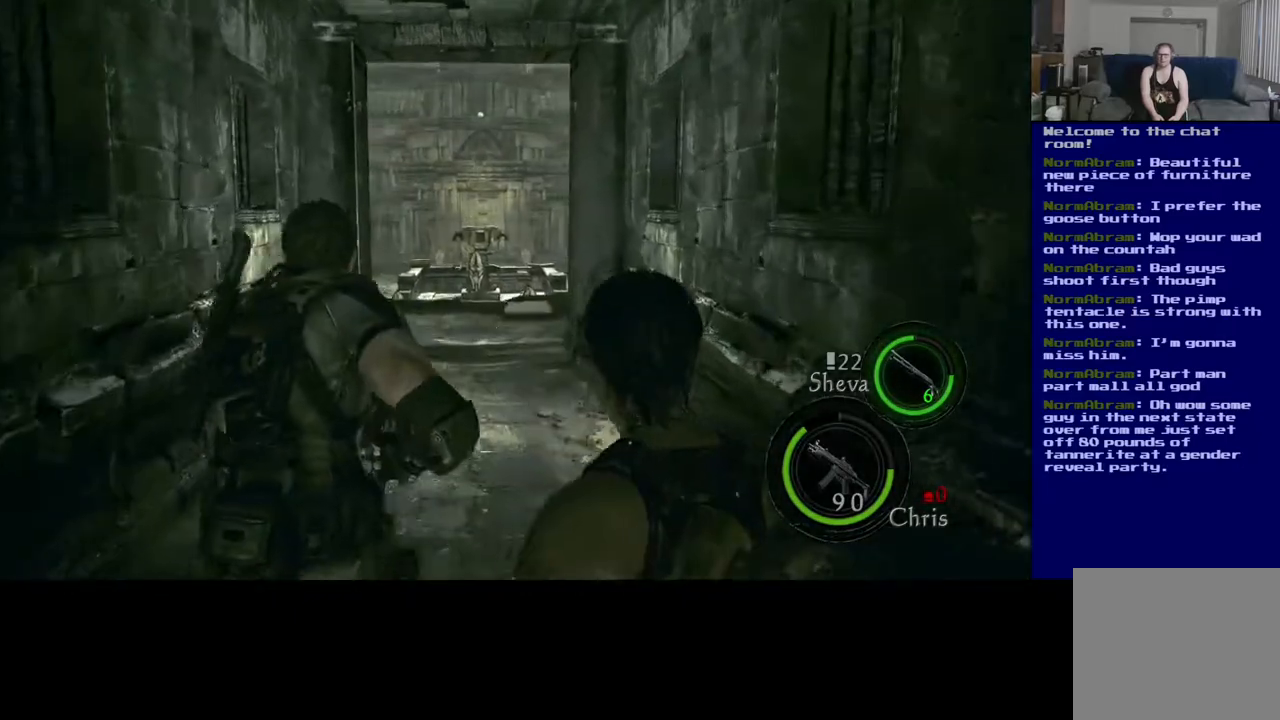
{"buttons": [], "left_stick": "up", "right_stick": "center", "events": [[367, "L3", "up"]]}
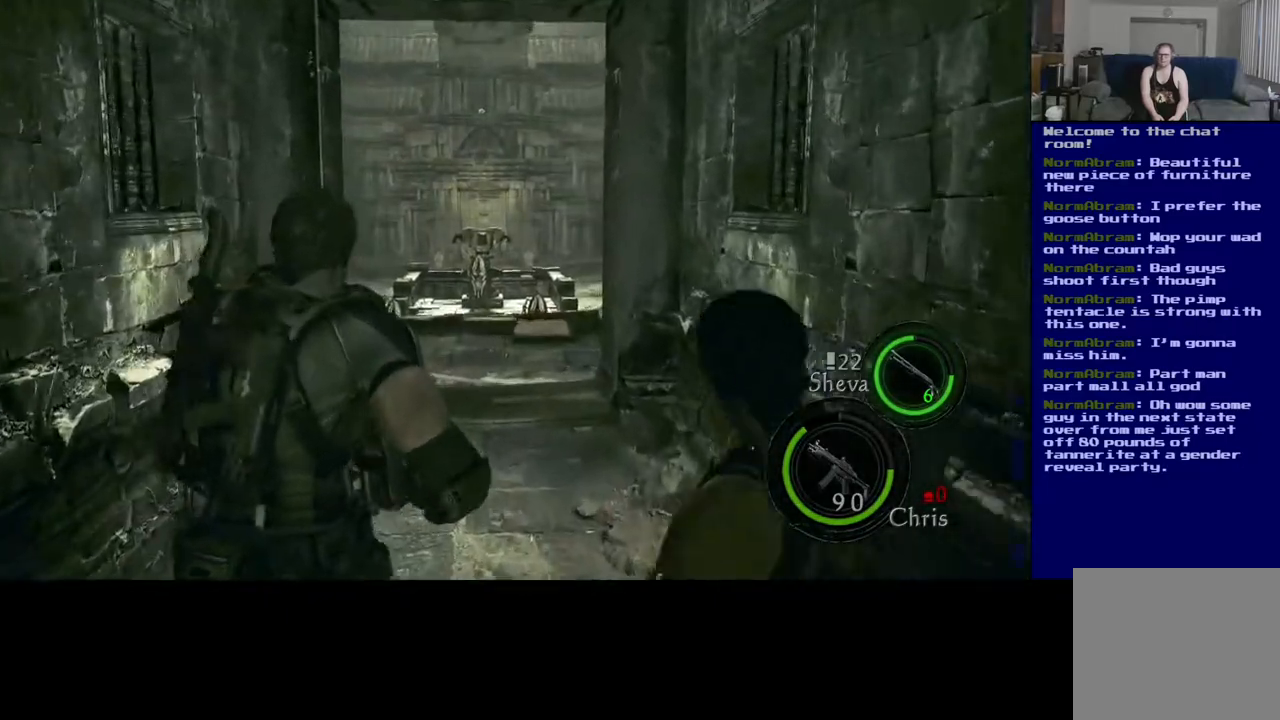
{"buttons": [], "left_stick": "up-left", "right_stick": "center", "events": [[150, "left_stick", "center"], [217, "left_stick", "down-left"], [217, "right_stick", "down-right"], [383, "left_stick", "up-left"], [450, "right_stick", "center"]]}
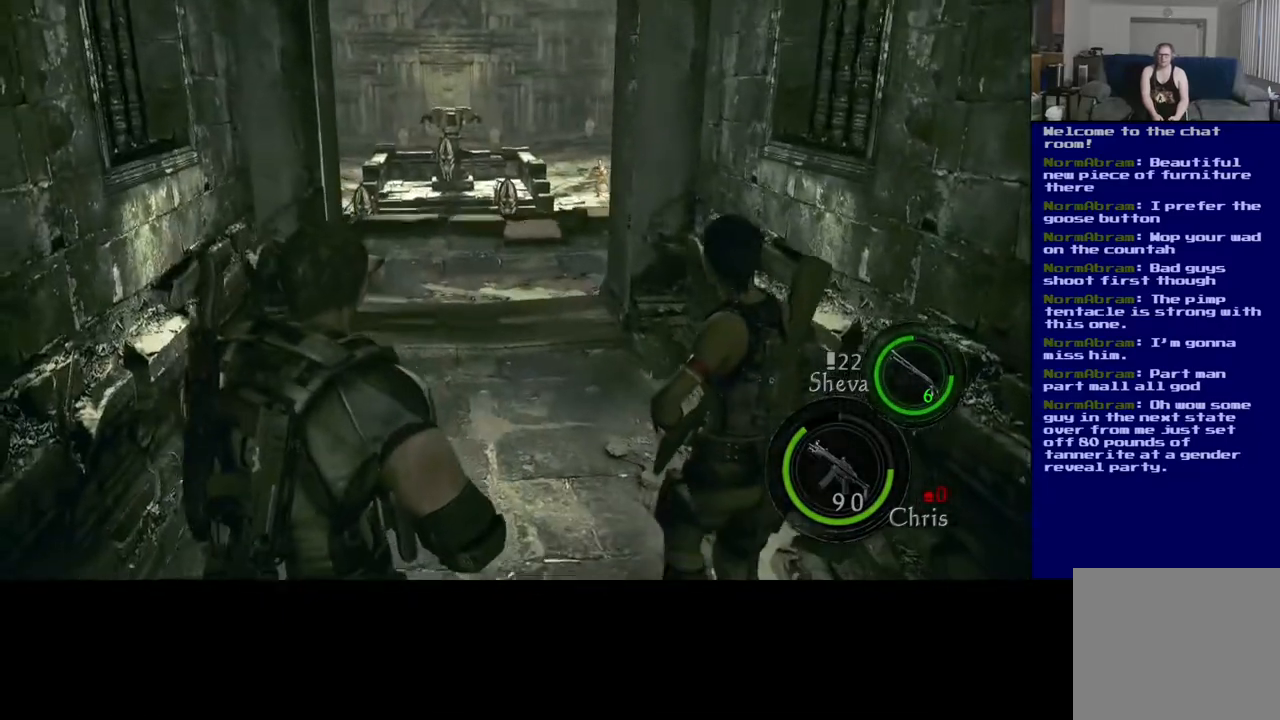
{"buttons": [], "left_stick": "up-left", "right_stick": "center", "events": [[83, "left_stick", "up"], [400, "left_stick", "up-left"]]}
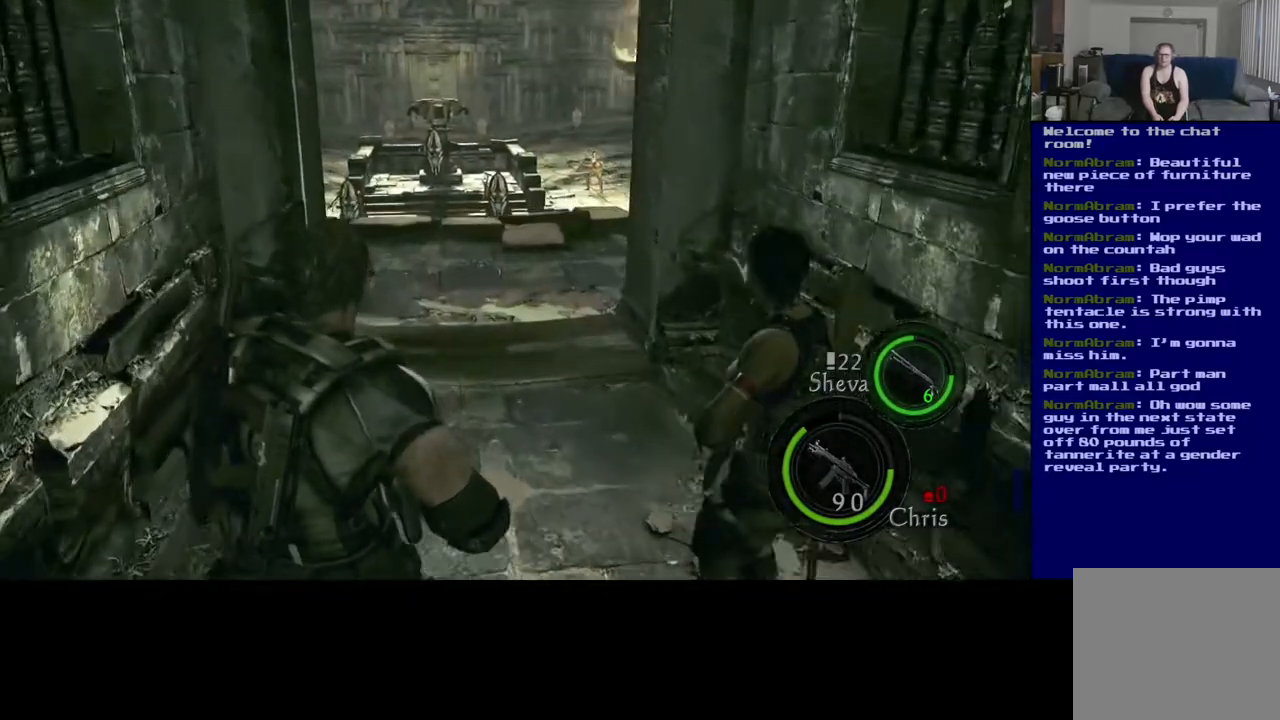
{"buttons": [], "left_stick": "center", "right_stick": "center", "events": [[83, "left_stick", "left"], [417, "left_stick", "center"]]}
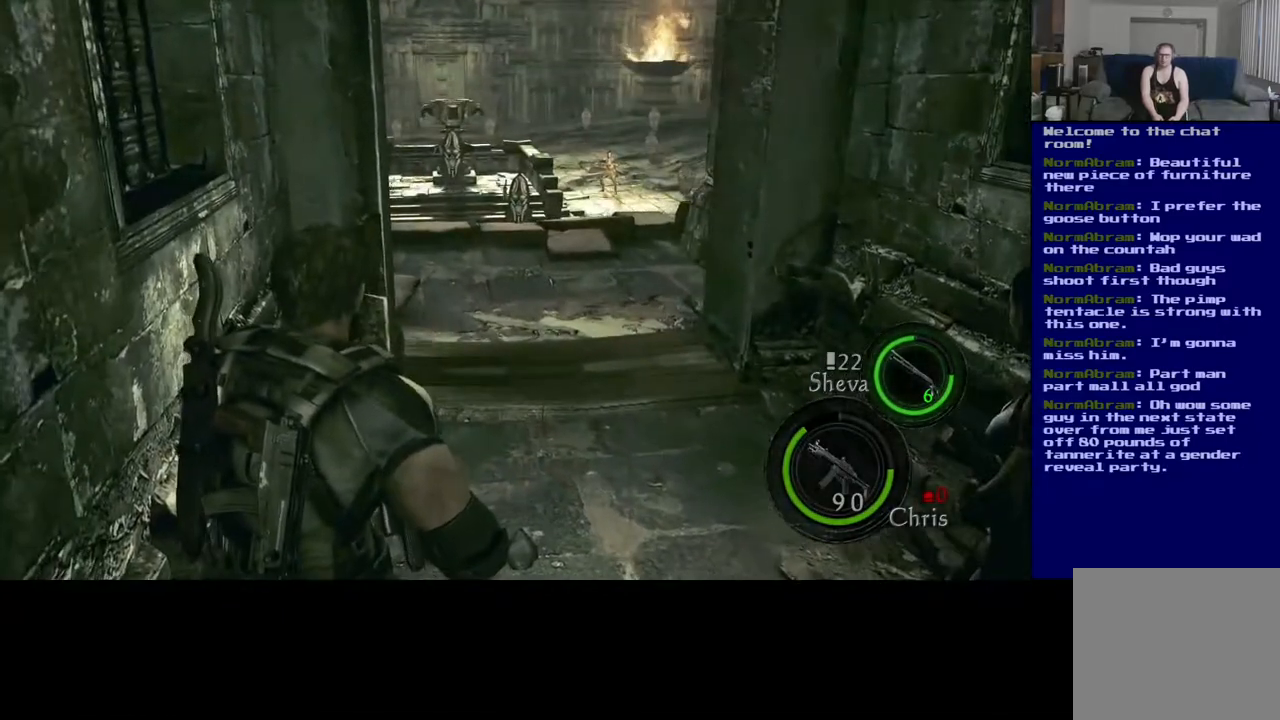
{"buttons": [], "left_stick": "up", "right_stick": "center", "events": [[383, "L2", "down"], [417, "left_stick", "up"], [433, "L2", "up"]]}
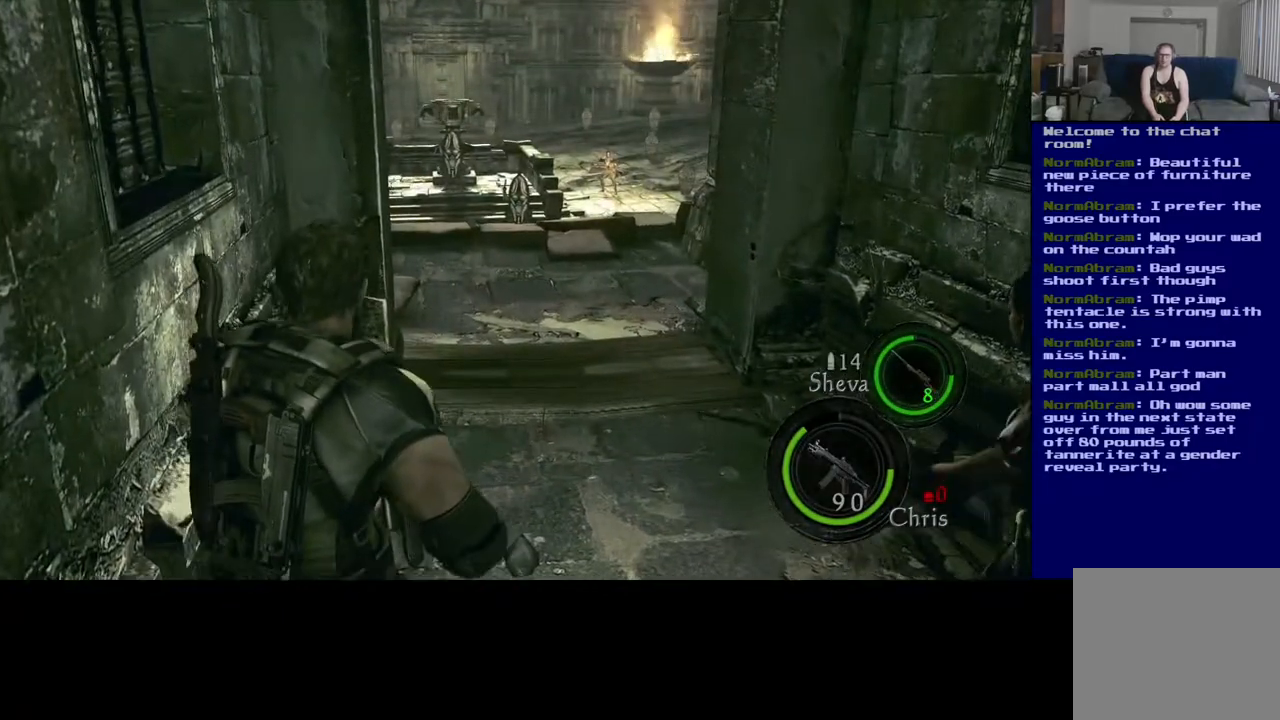
{"buttons": [], "left_stick": "up", "right_stick": "center", "events": []}
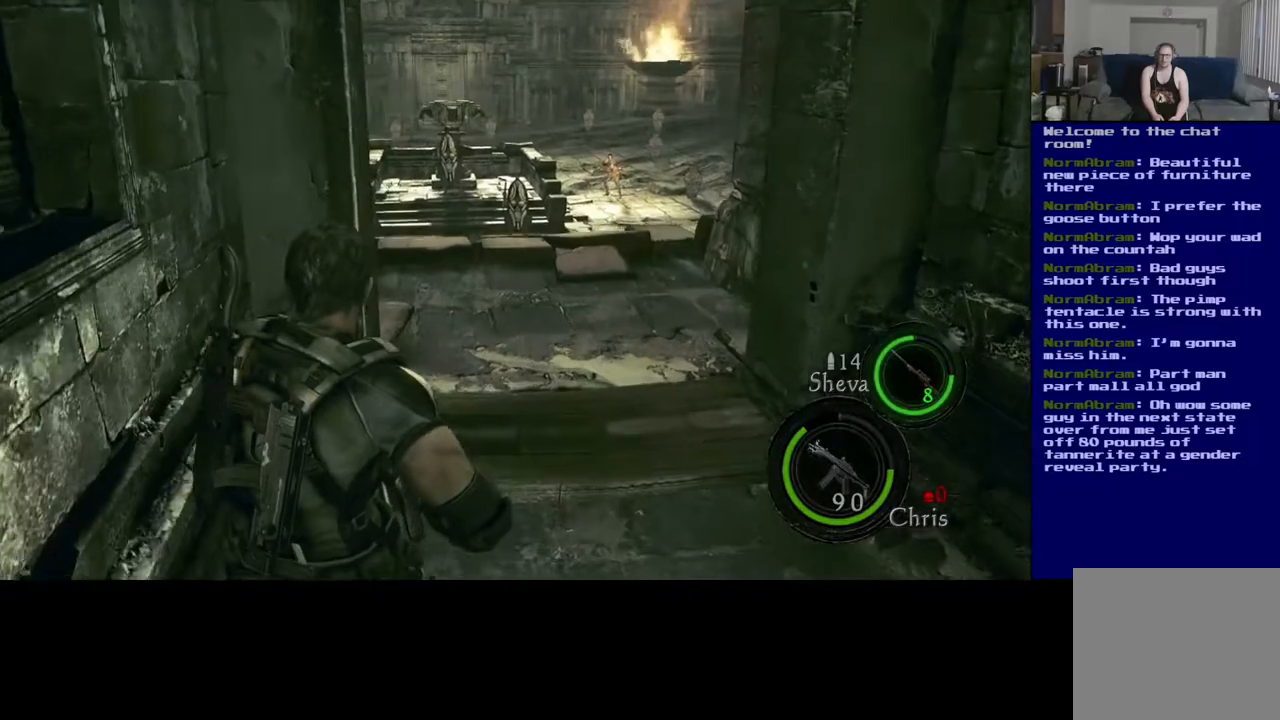
{"buttons": [], "left_stick": "center", "right_stick": "center", "events": [[17, "left_stick", "up-left"], [350, "left_stick", "center"]]}
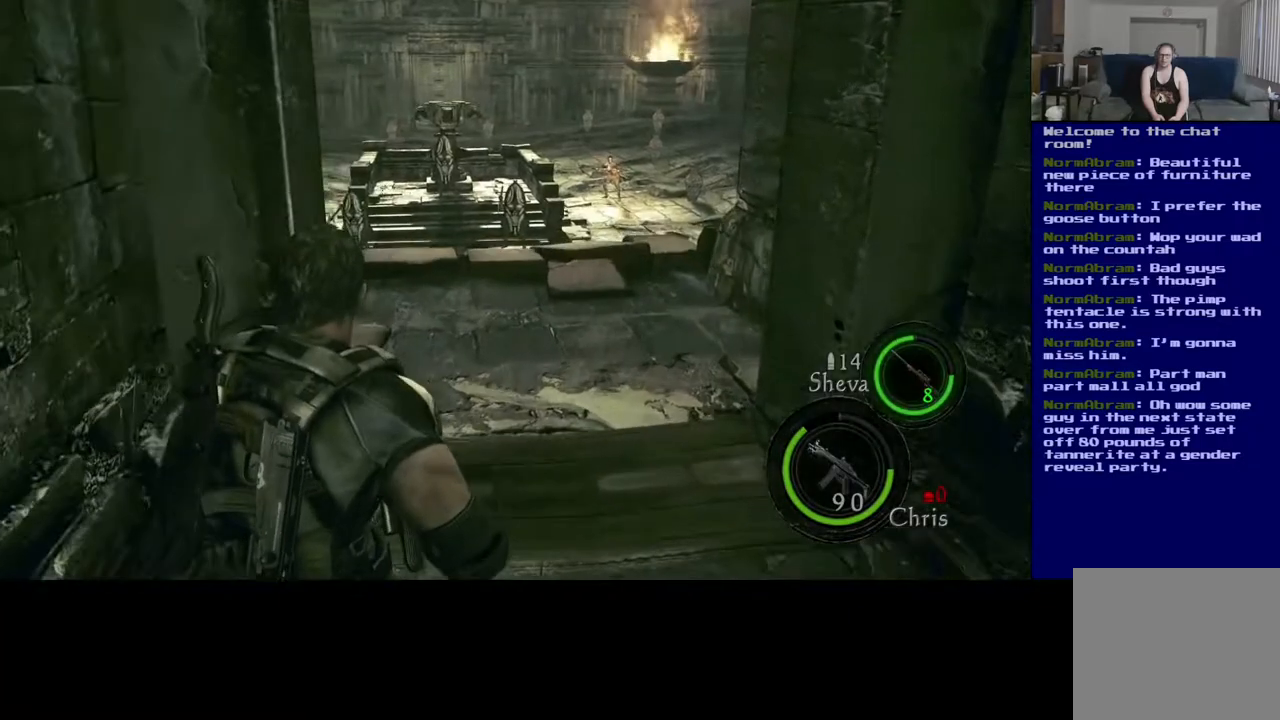
{"buttons": [], "left_stick": "center", "right_stick": "center", "events": []}
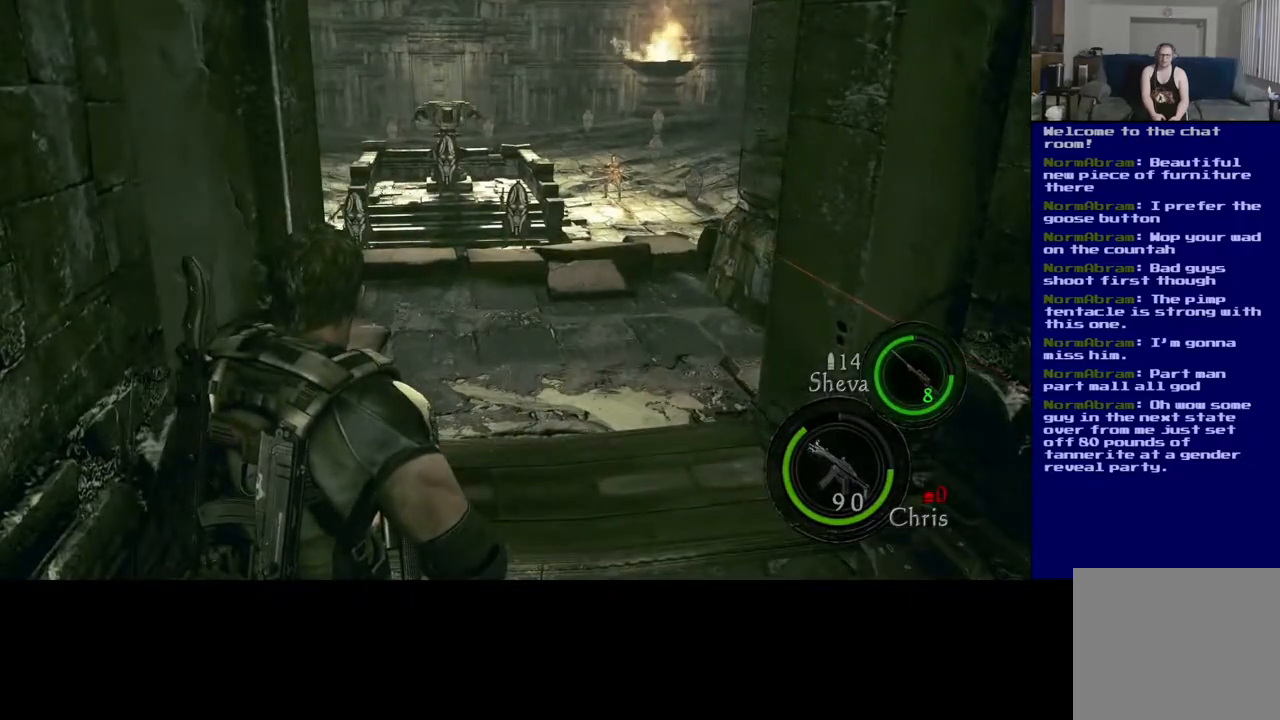
{"buttons": [], "left_stick": "center", "right_stick": "center", "events": []}
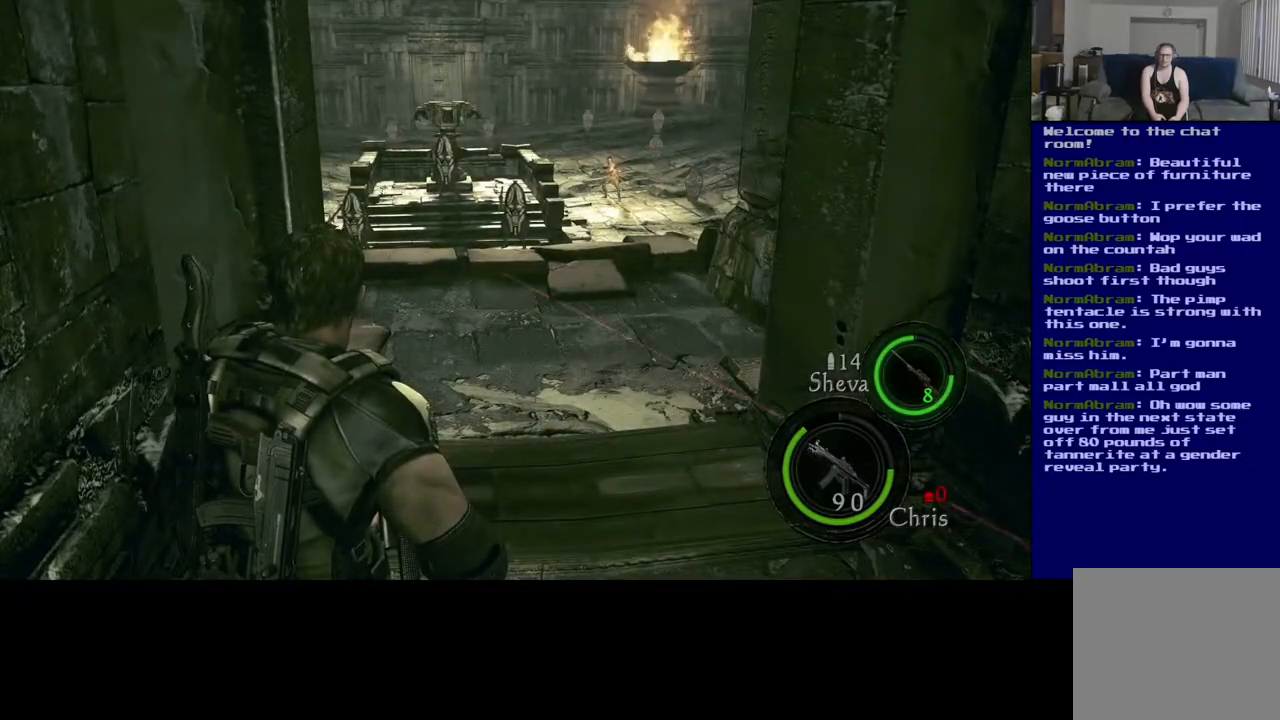
{"buttons": [], "left_stick": "center", "right_stick": "center", "events": []}
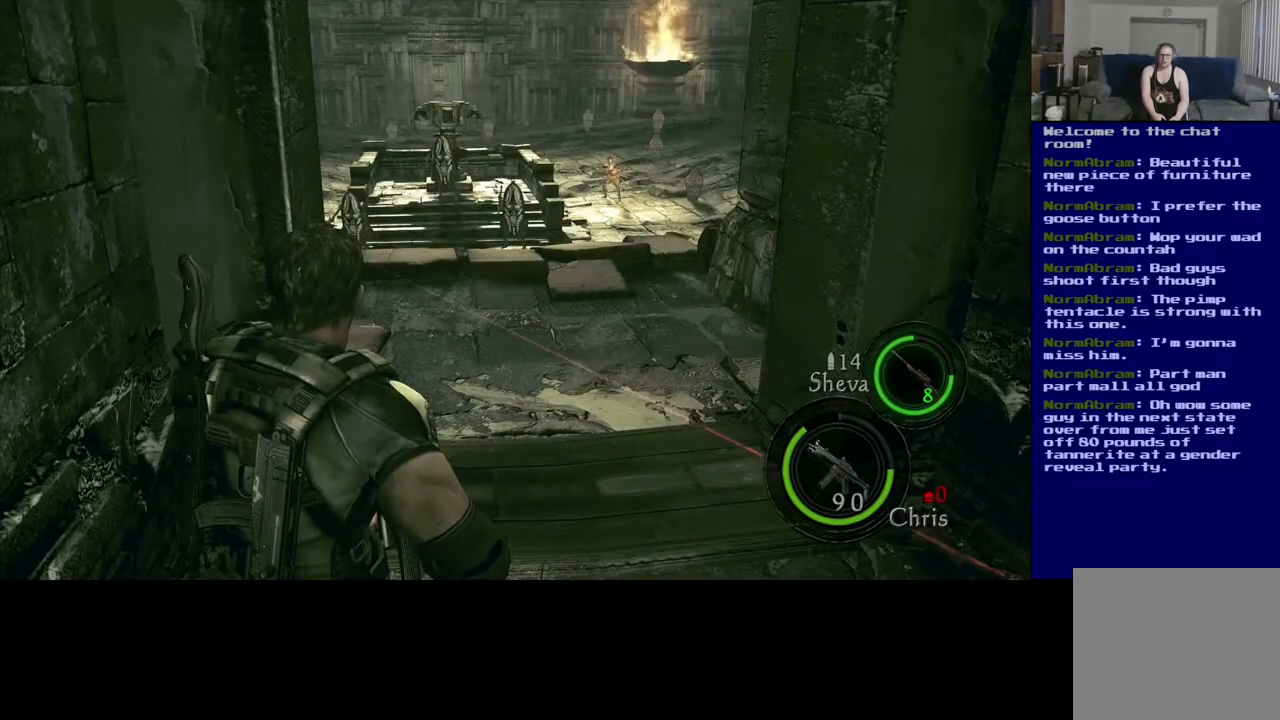
{"buttons": [], "left_stick": "center", "right_stick": "center", "events": []}
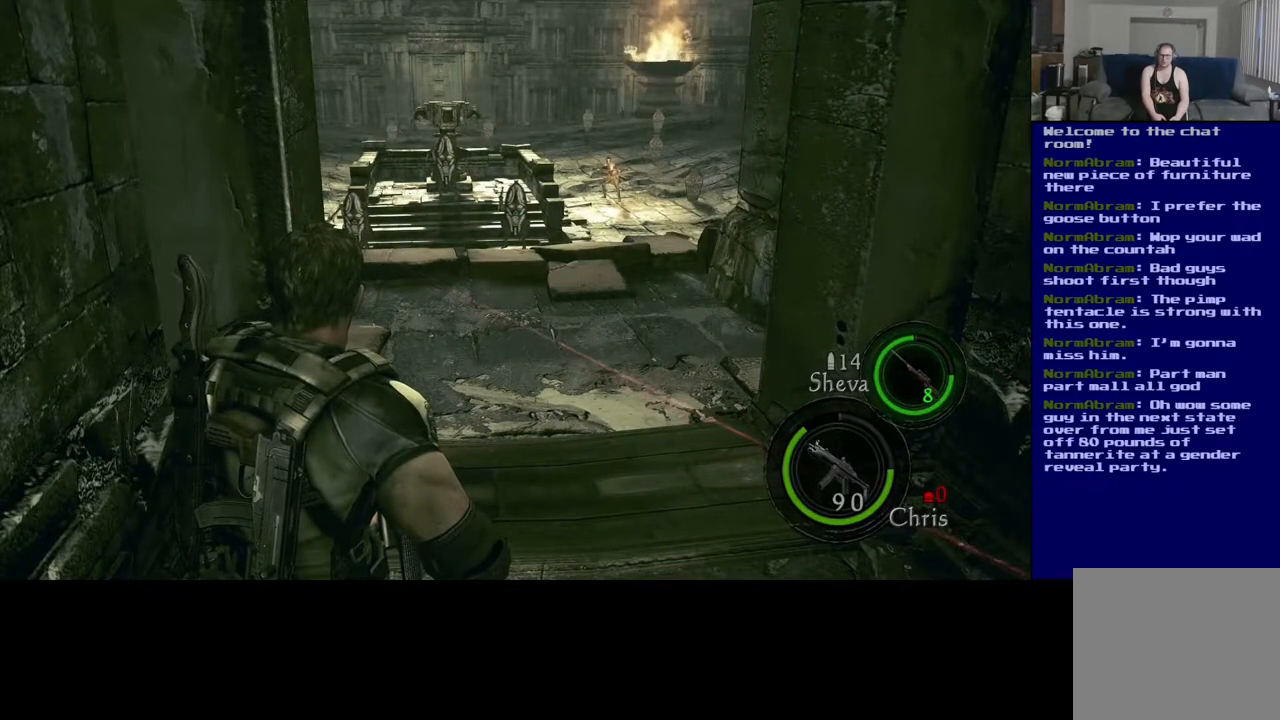
{"buttons": [], "left_stick": "center", "right_stick": "center", "events": []}
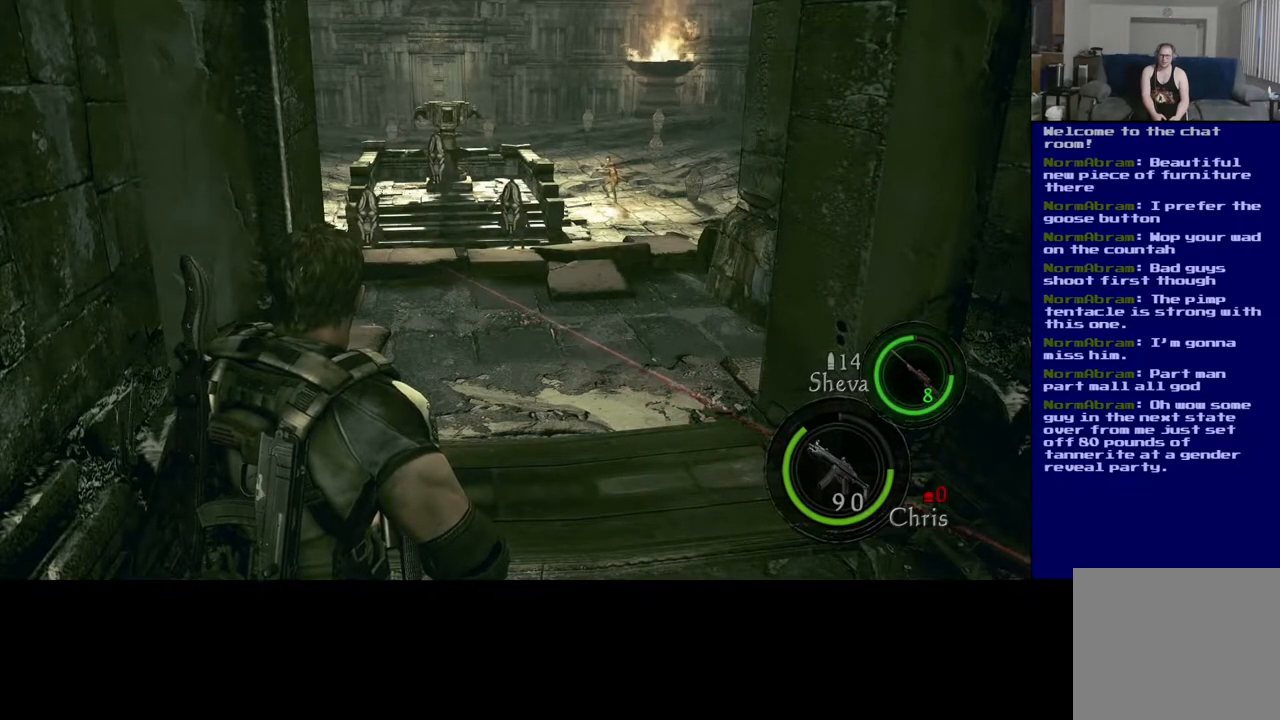
{"buttons": ["Y"], "left_stick": "center", "right_stick": "center", "events": [[50, "Y", "down"]]}
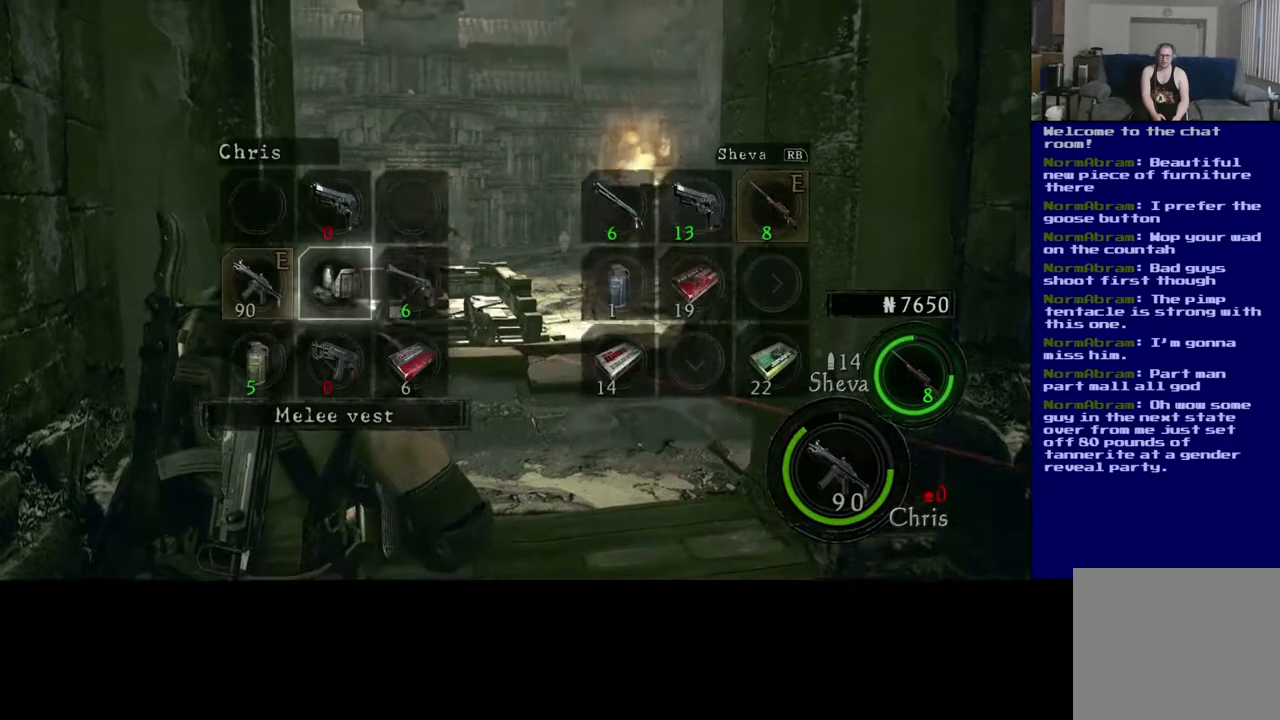
{"buttons": ["Y"], "left_stick": "center", "right_stick": "center", "events": [[317, "left_stick", "down"], [483, "left_stick", "center"]]}
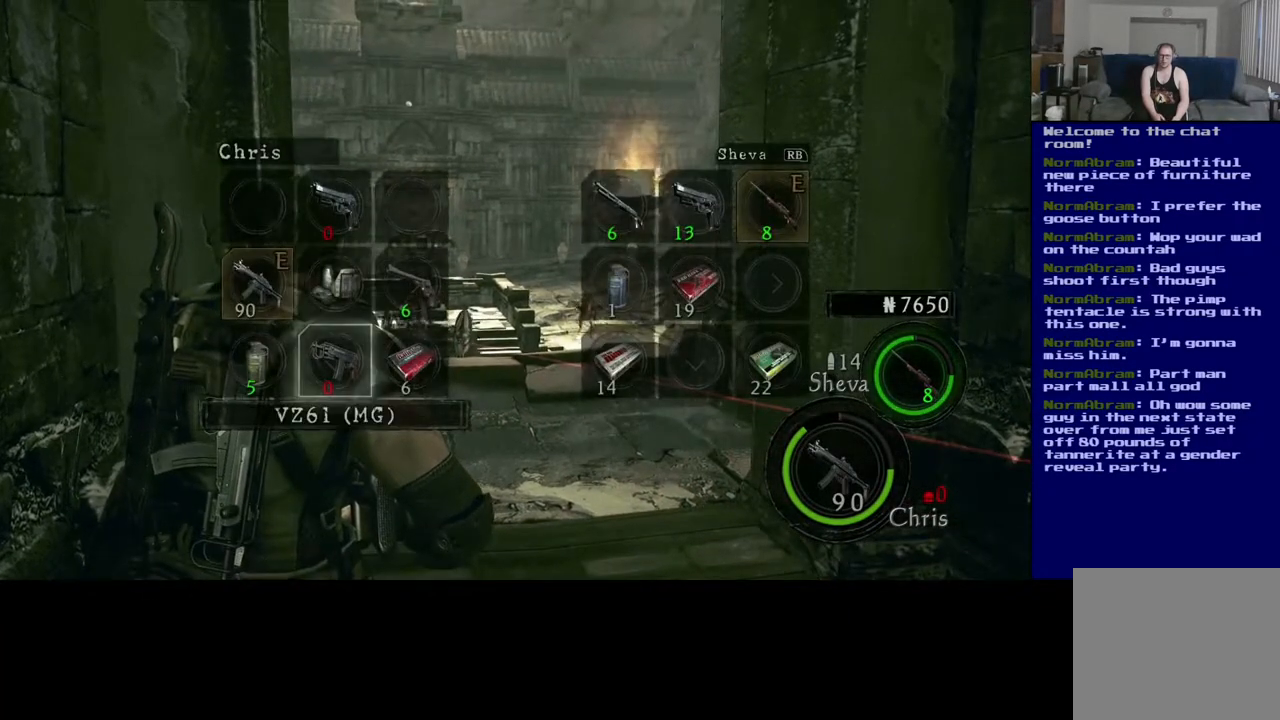
{"buttons": ["A"], "left_stick": "center", "right_stick": "center", "events": [[217, "left_stick", "left"], [350, "left_stick", "center"], [383, "Y", "up"], [500, "A", "down"]]}
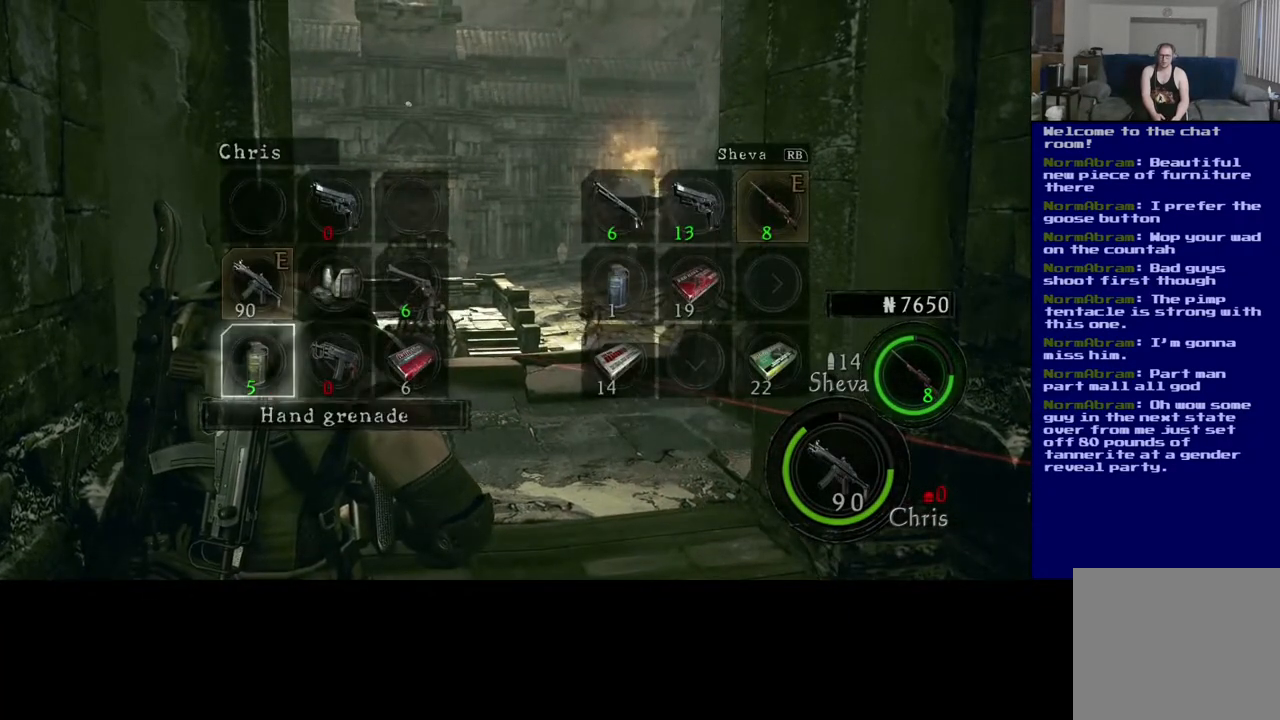
{"buttons": [], "left_stick": "center", "right_stick": "center", "events": [[133, "A", "up"]]}
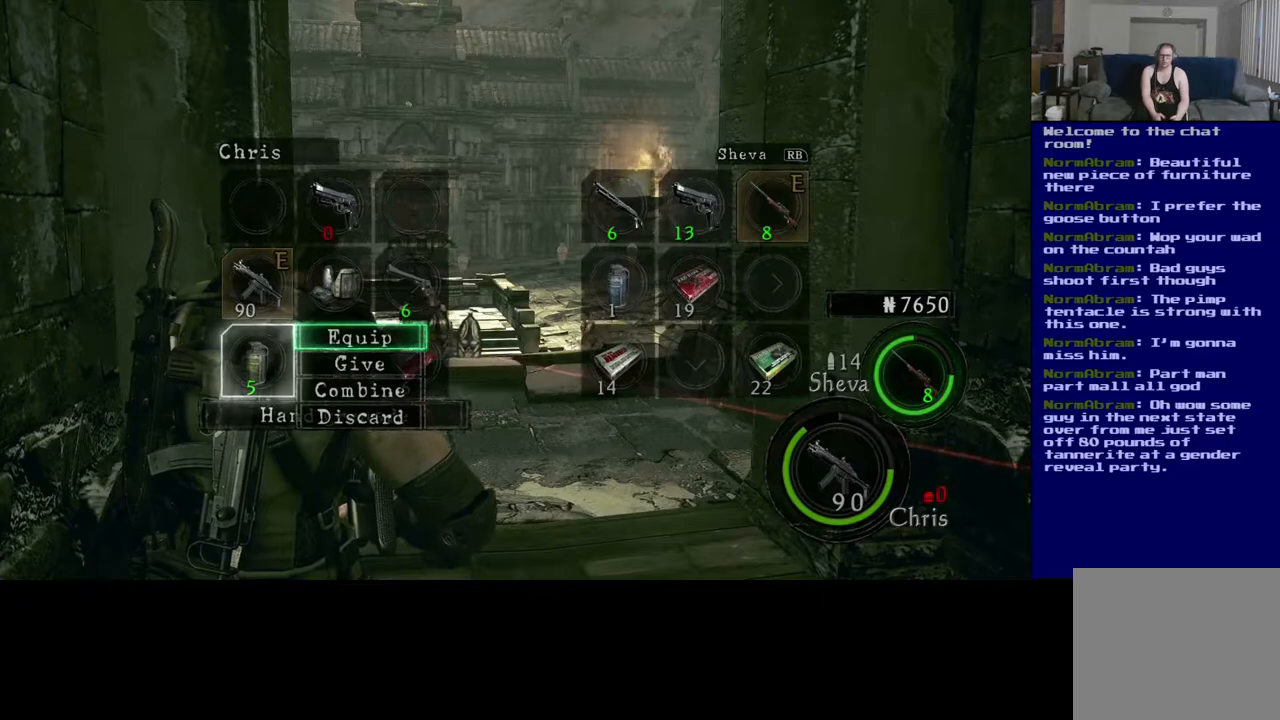
{"buttons": ["A"], "left_stick": "center", "right_stick": "center", "events": [[433, "A", "down"]]}
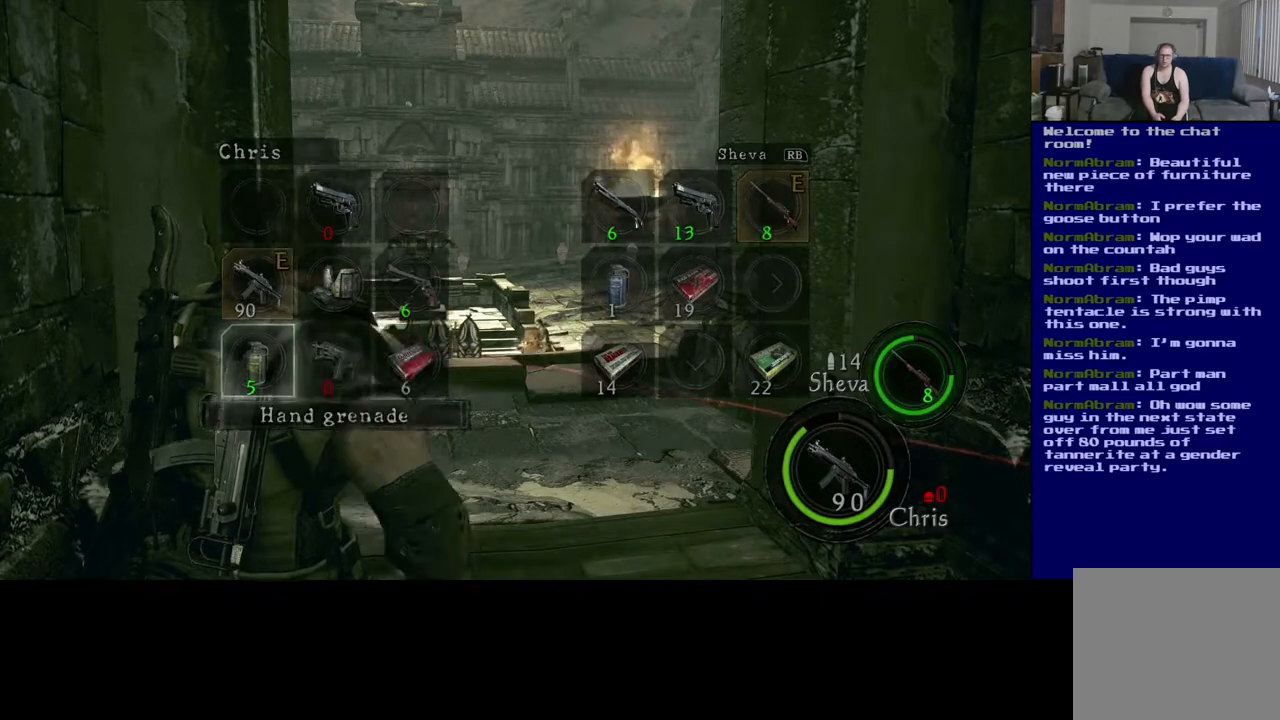
{"buttons": ["L2"], "left_stick": "up", "right_stick": "center", "events": [[67, "A", "up"], [283, "left_stick", "up"], [367, "L2", "down"]]}
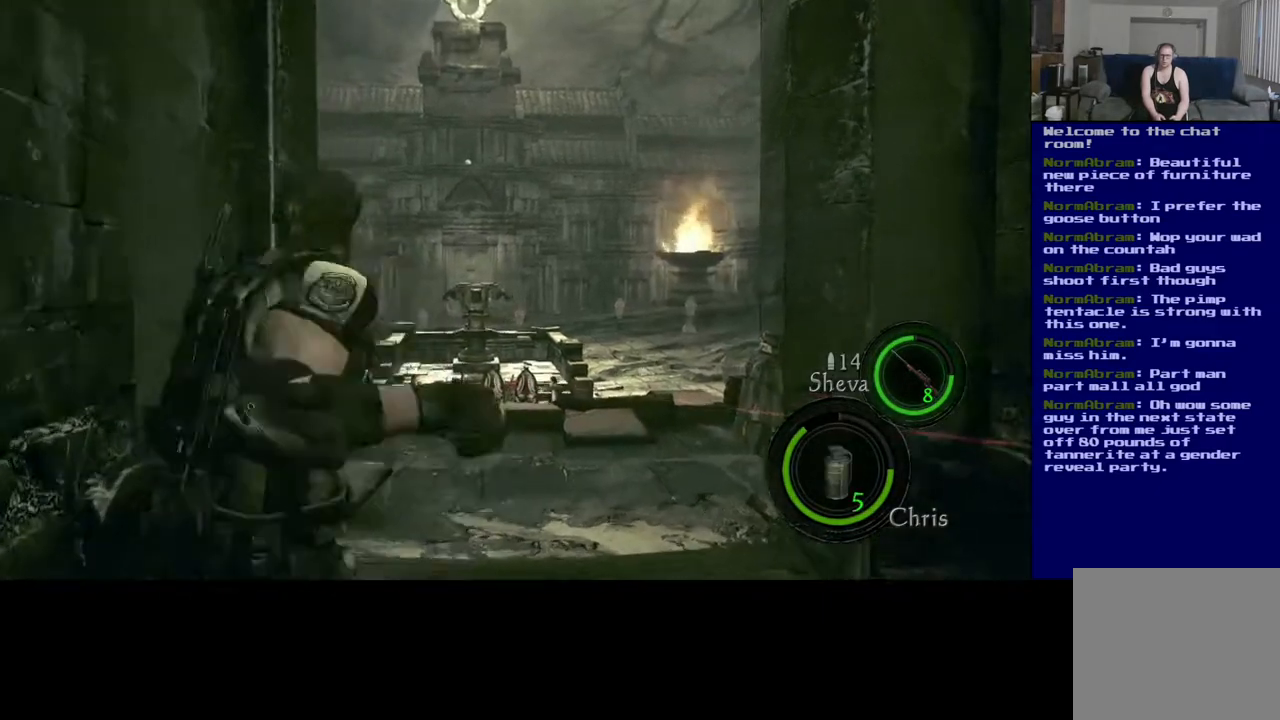
{"buttons": ["L2", "R2"], "left_stick": "center", "right_stick": "center", "events": [[250, "left_stick", "center"], [367, "right_stick", "down"], [417, "R2", "down"], [433, "right_stick", "center"]]}